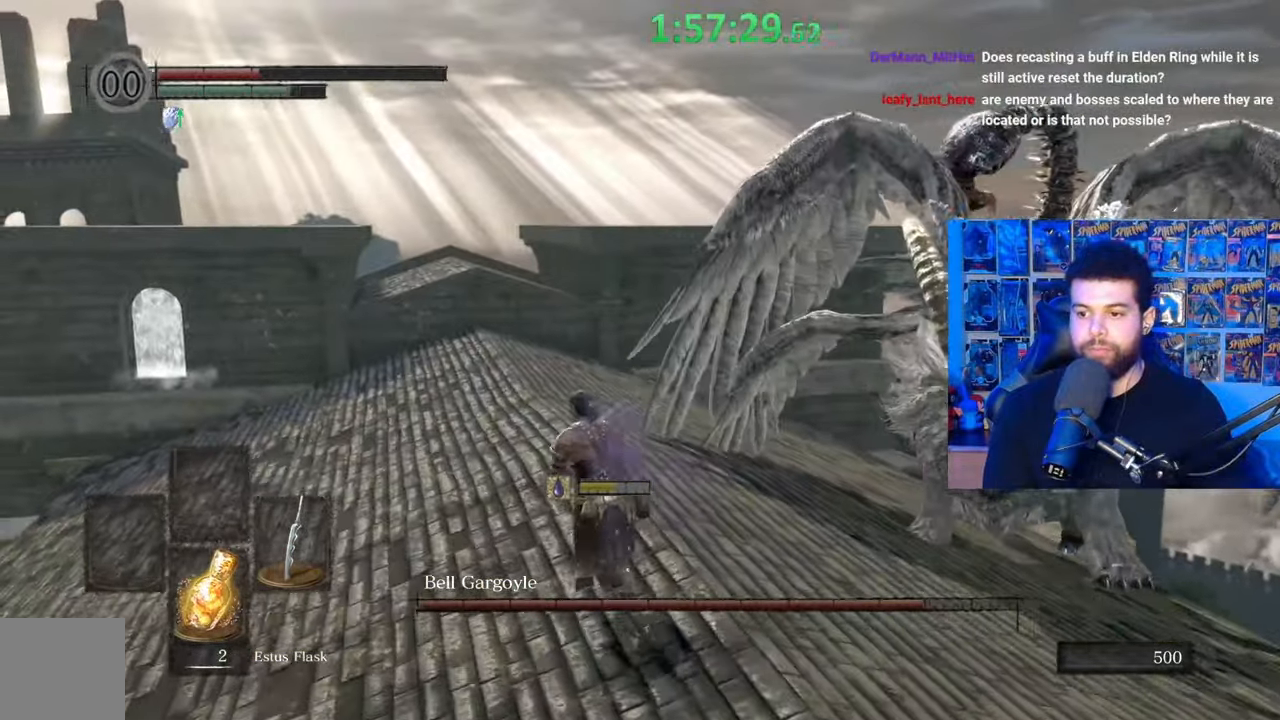
Gameplay with a controller (Xbox layout); each line is a JSON object with the inputs held at the frame after it. "events" lists button and stick changes between this image and that frame as [ms after this image, input, new state], when the widget could be followed in between.
{"buttons": ["B"], "left_stick": "left", "right_stick": "right", "events": [[17, "left_stick", "left"], [17, "right_stick", "right"]]}
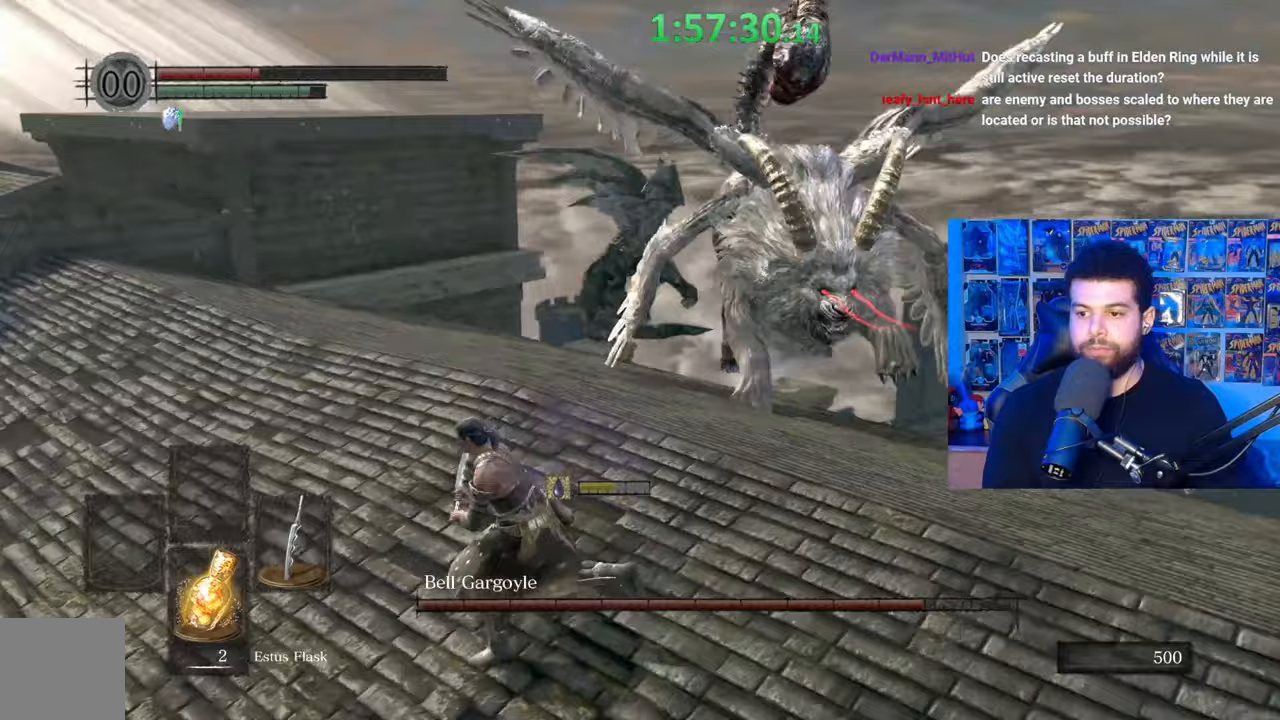
{"buttons": [], "left_stick": "up-right", "right_stick": "center", "events": [[217, "right_stick", "center"], [300, "left_stick", "up"], [450, "B", "up"], [467, "left_stick", "up-right"]]}
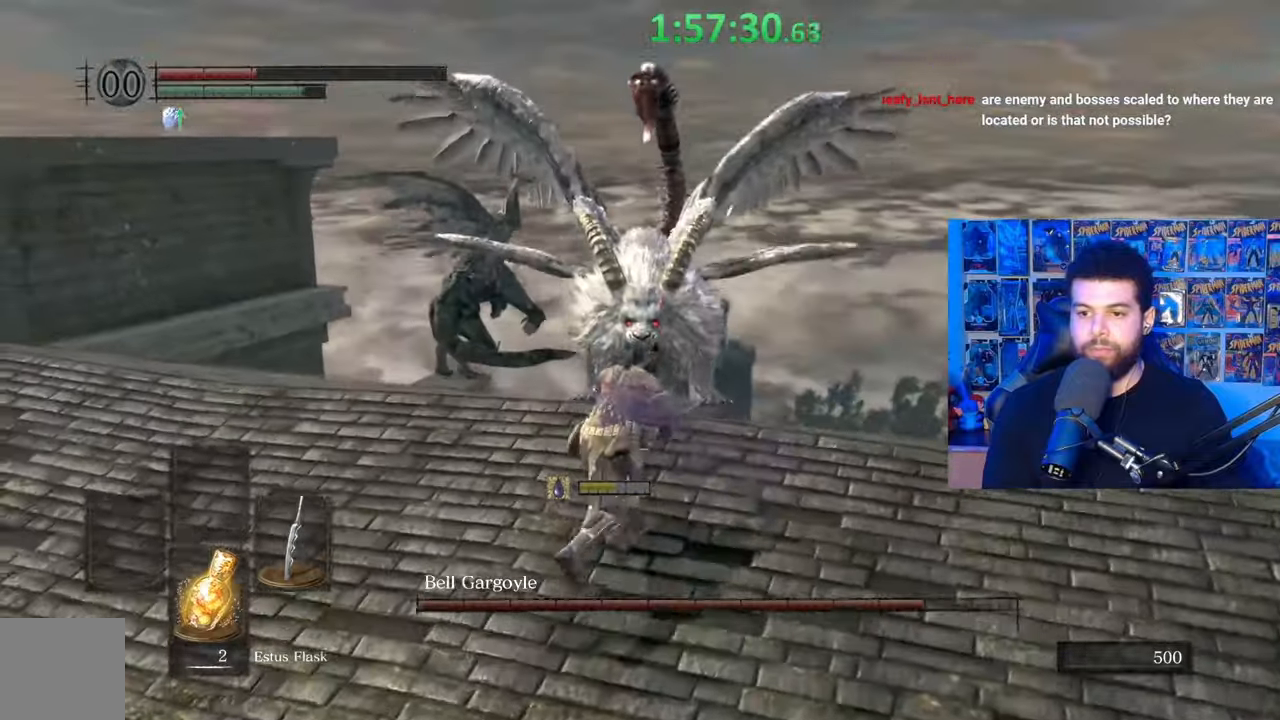
{"buttons": ["B"], "left_stick": "down-left", "right_stick": "center", "events": [[250, "B", "down"], [317, "left_stick", "down-right"], [467, "left_stick", "down-left"]]}
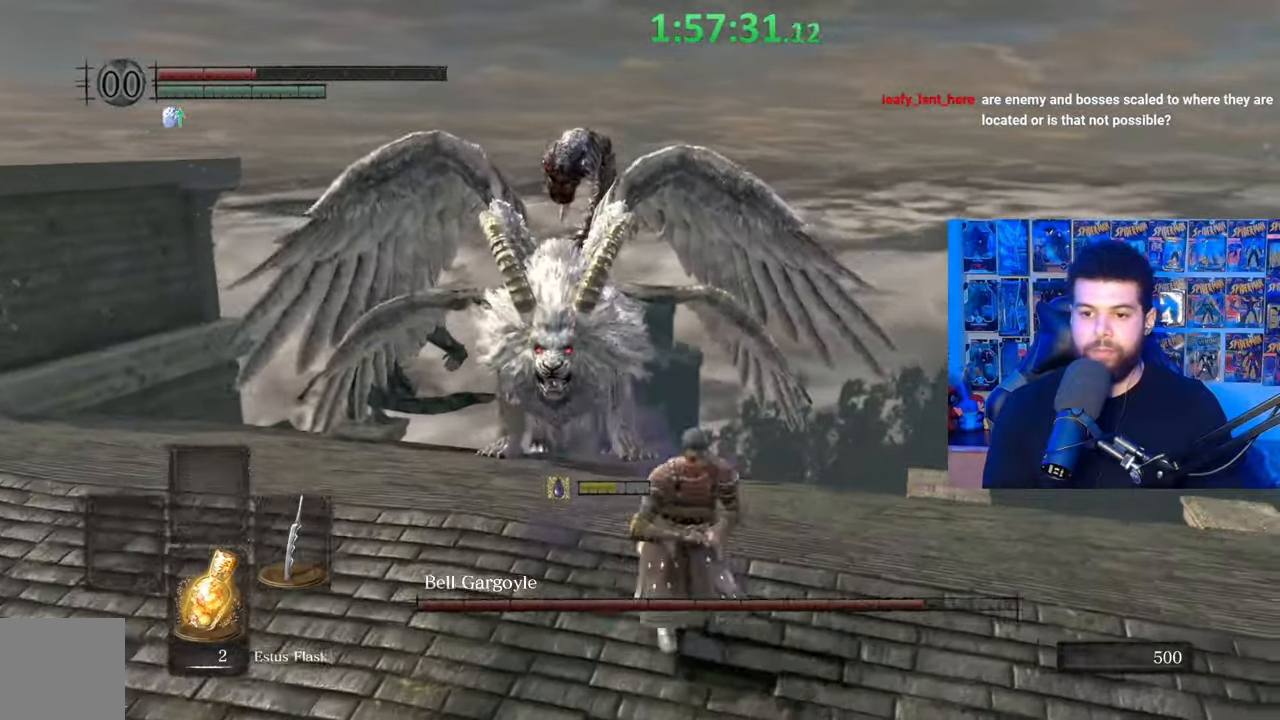
{"buttons": ["B"], "left_stick": "down-left", "right_stick": "center", "events": [[67, "left_stick", "left"], [167, "left_stick", "up-left"], [417, "left_stick", "down-left"]]}
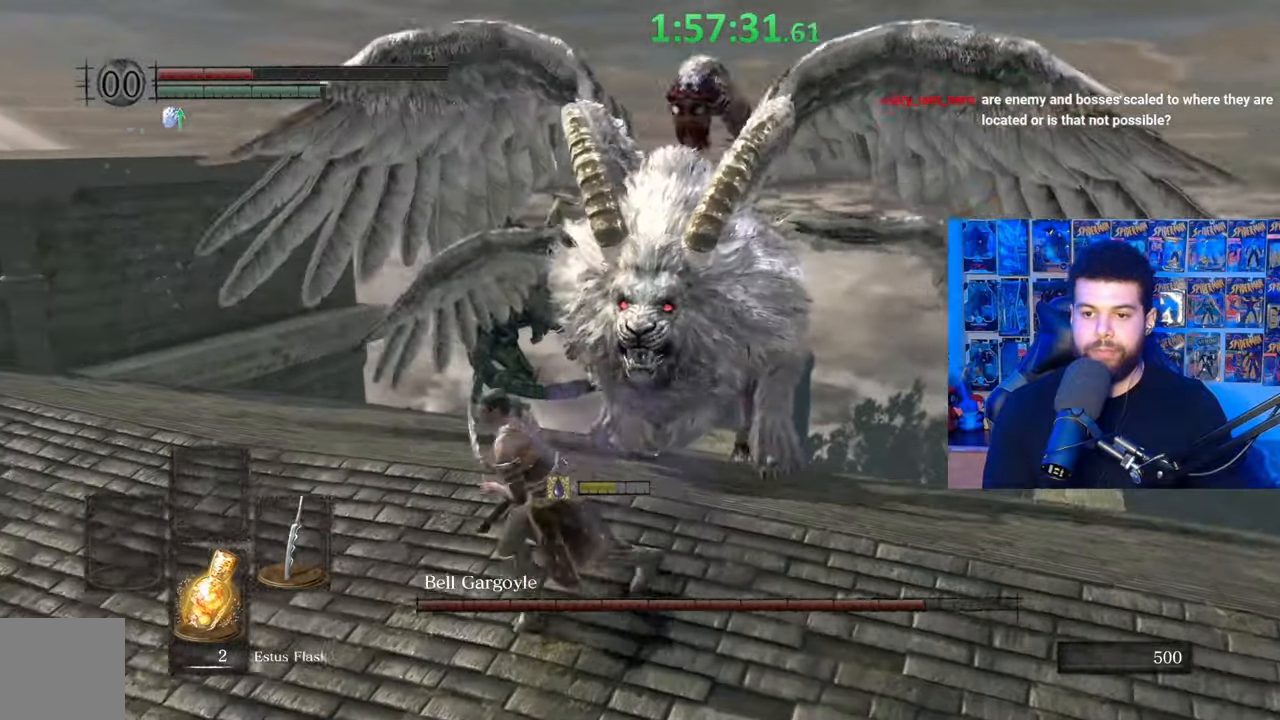
{"buttons": ["B"], "left_stick": "left", "right_stick": "right", "events": [[167, "right_stick", "right"], [500, "left_stick", "left"]]}
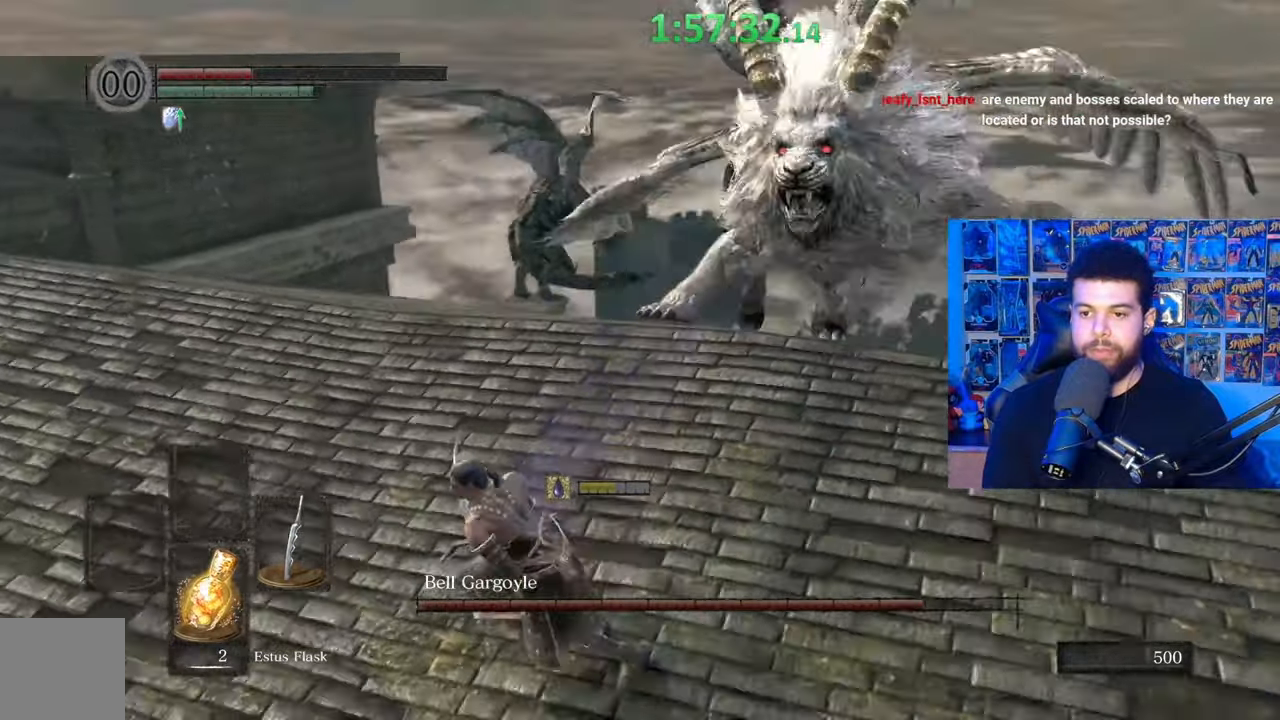
{"buttons": ["B"], "left_stick": "left", "right_stick": "right", "events": []}
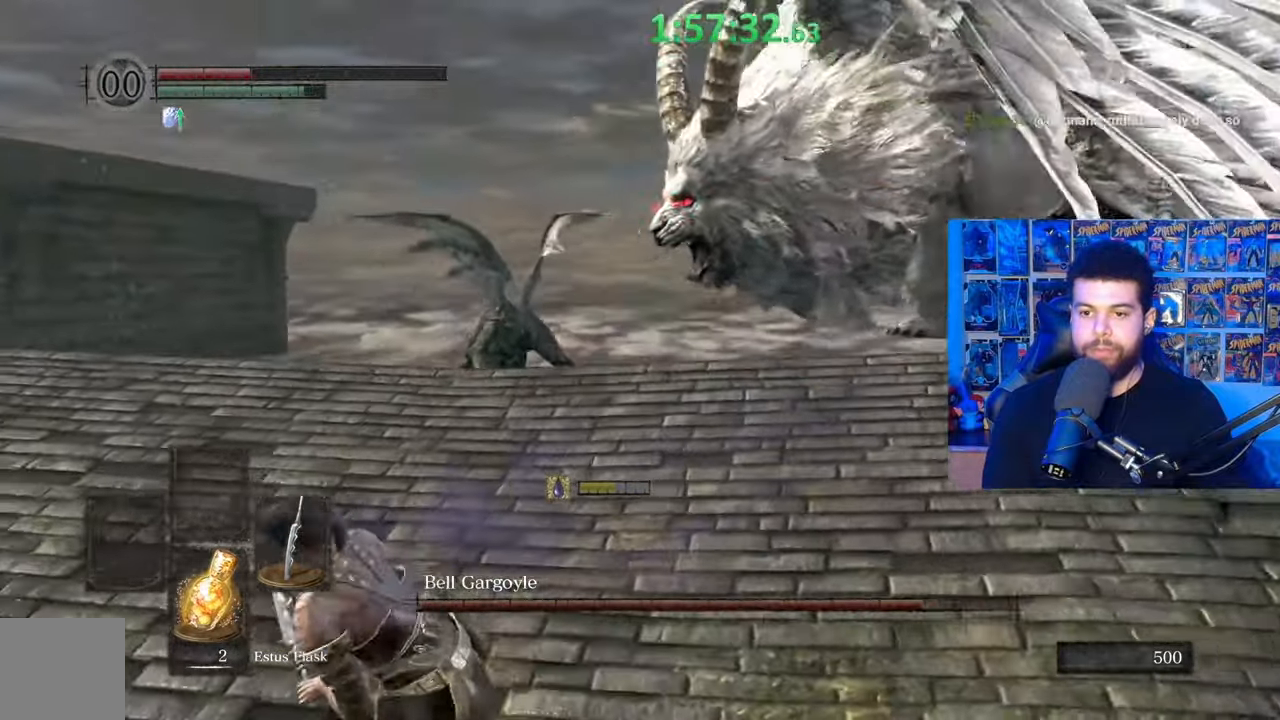
{"buttons": ["B"], "left_stick": "left", "right_stick": "right", "events": [[117, "left_stick", "up-left"], [417, "left_stick", "left"]]}
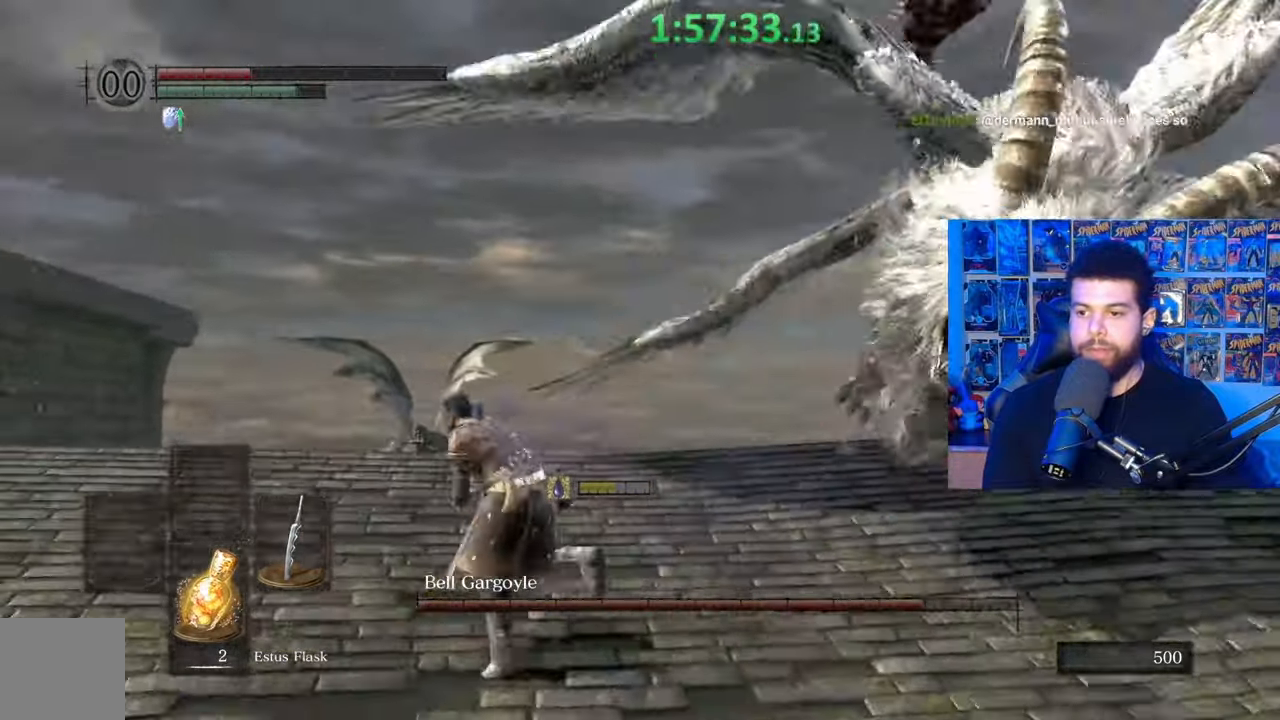
{"buttons": ["B"], "left_stick": "down-left", "right_stick": "right", "events": [[233, "left_stick", "down-left"]]}
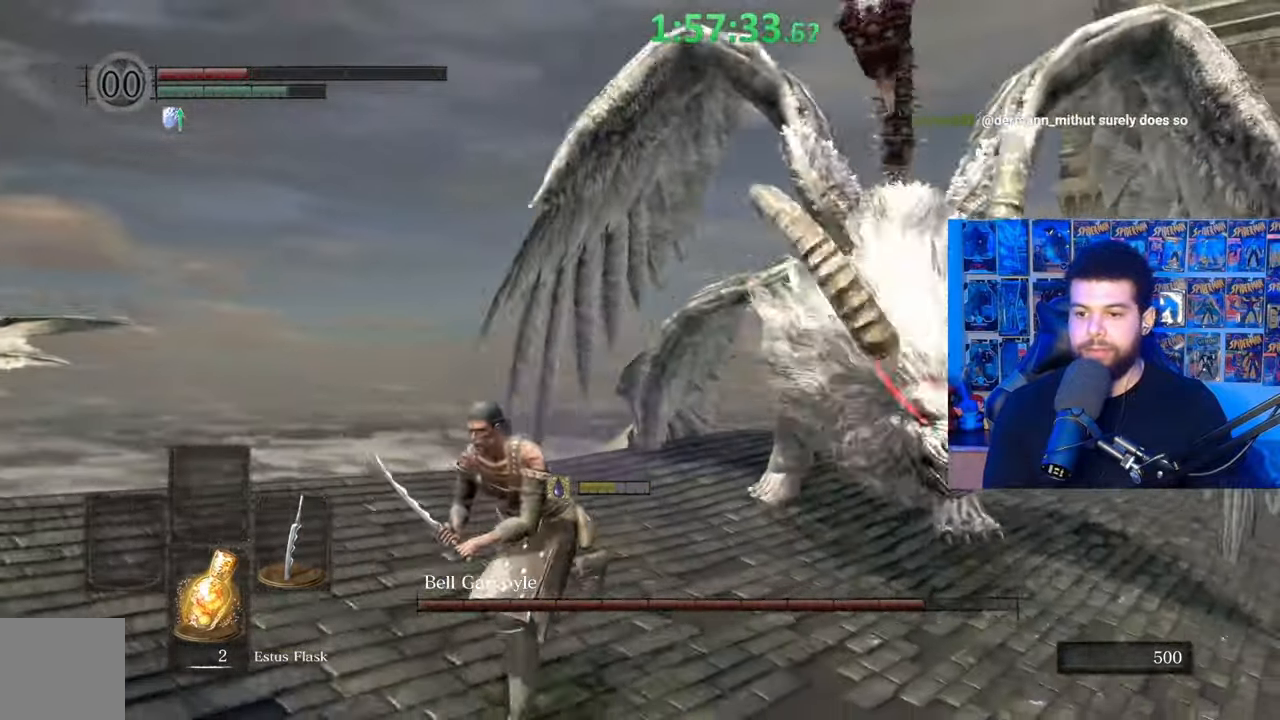
{"buttons": ["B"], "left_stick": "left", "right_stick": "right", "events": [[67, "right_stick", "center"], [300, "left_stick", "left"], [367, "right_stick", "right"]]}
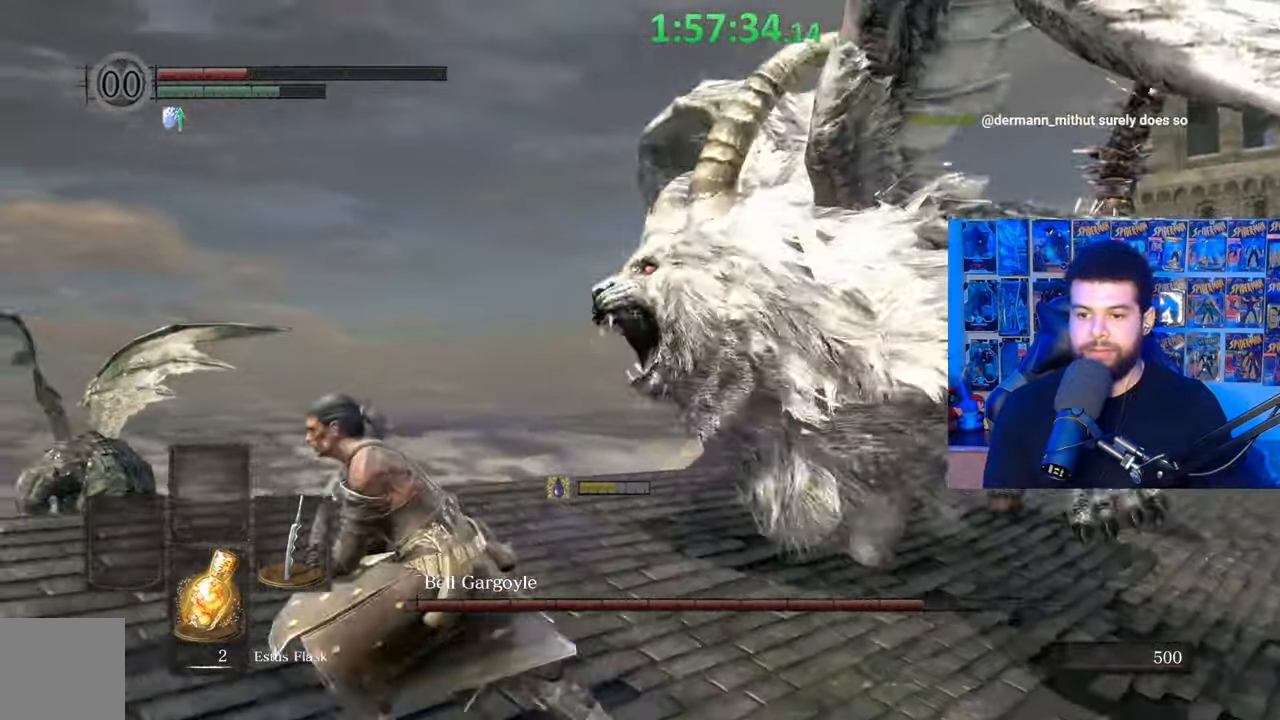
{"buttons": ["B", "X"], "left_stick": "up-left", "right_stick": "center", "events": [[67, "right_stick", "down-right"], [200, "left_stick", "up-left"], [367, "right_stick", "center"], [467, "X", "down"]]}
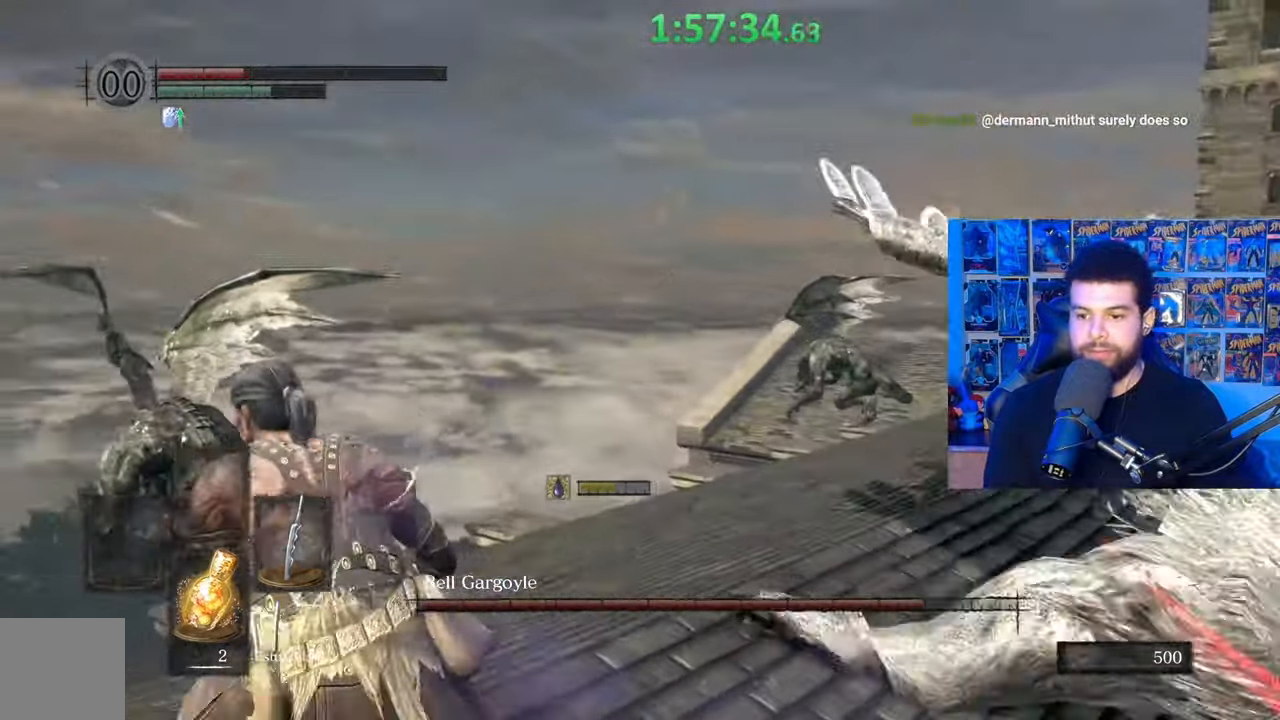
{"buttons": [], "left_stick": "center", "right_stick": "right", "events": [[67, "X", "up"], [150, "B", "up"], [267, "right_stick", "right"], [317, "left_stick", "center"]]}
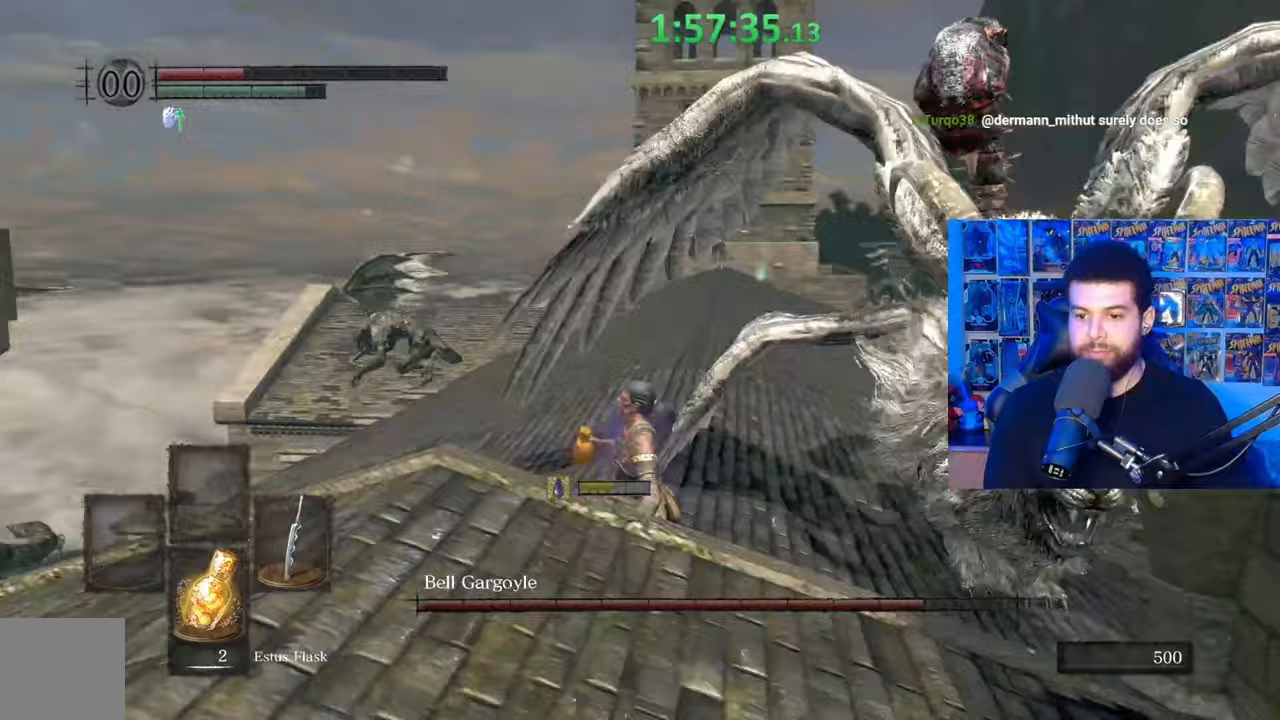
{"buttons": [], "left_stick": "center", "right_stick": "center", "events": [[33, "left_stick", "left"], [117, "left_stick", "down-left"], [250, "right_stick", "center"], [500, "left_stick", "center"]]}
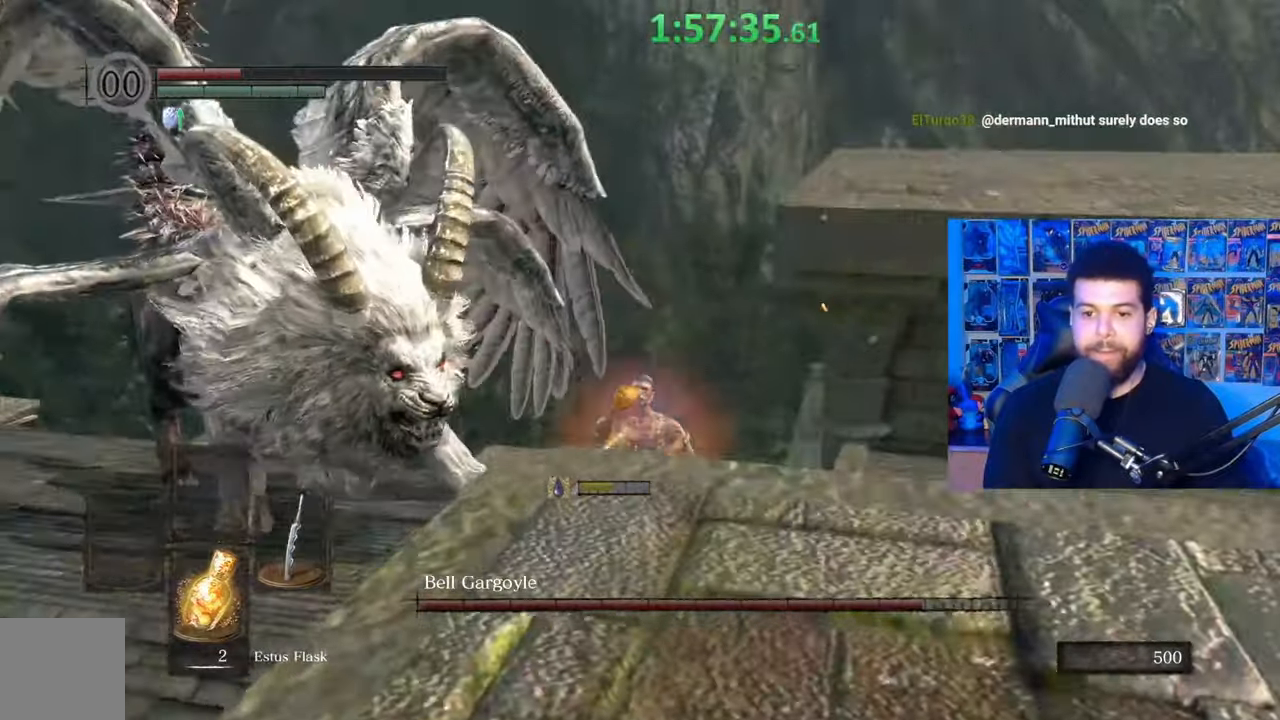
{"buttons": [], "left_stick": "down-left", "right_stick": "center", "events": [[67, "left_stick", "down-left"]]}
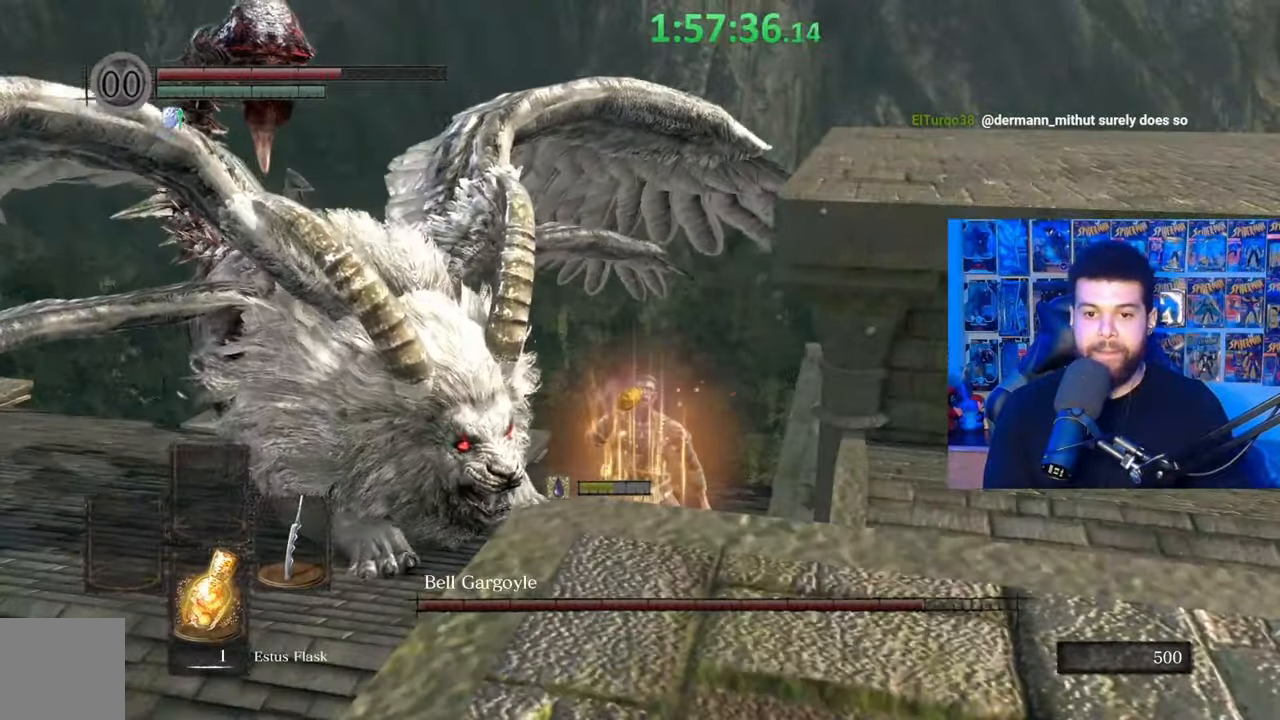
{"buttons": [], "left_stick": "down-left", "right_stick": "center", "events": []}
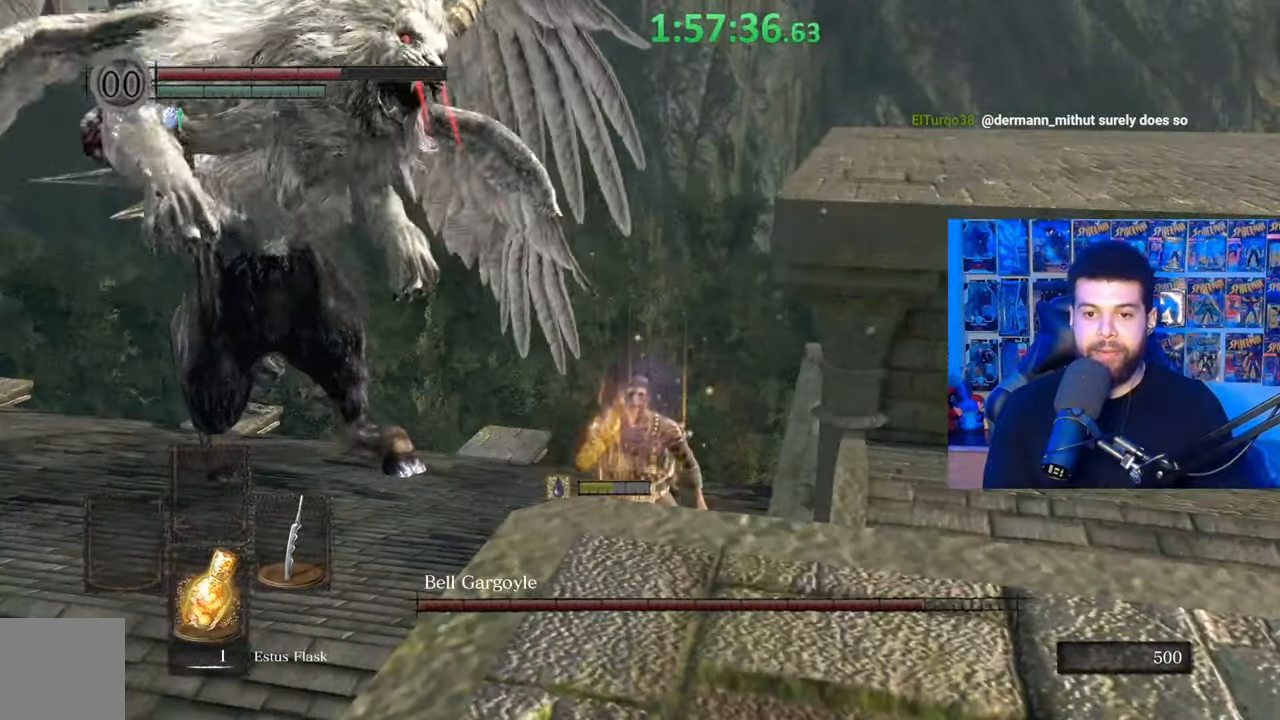
{"buttons": [], "left_stick": "left", "right_stick": "center", "events": [[267, "B", "down"], [300, "left_stick", "left"], [367, "B", "up"]]}
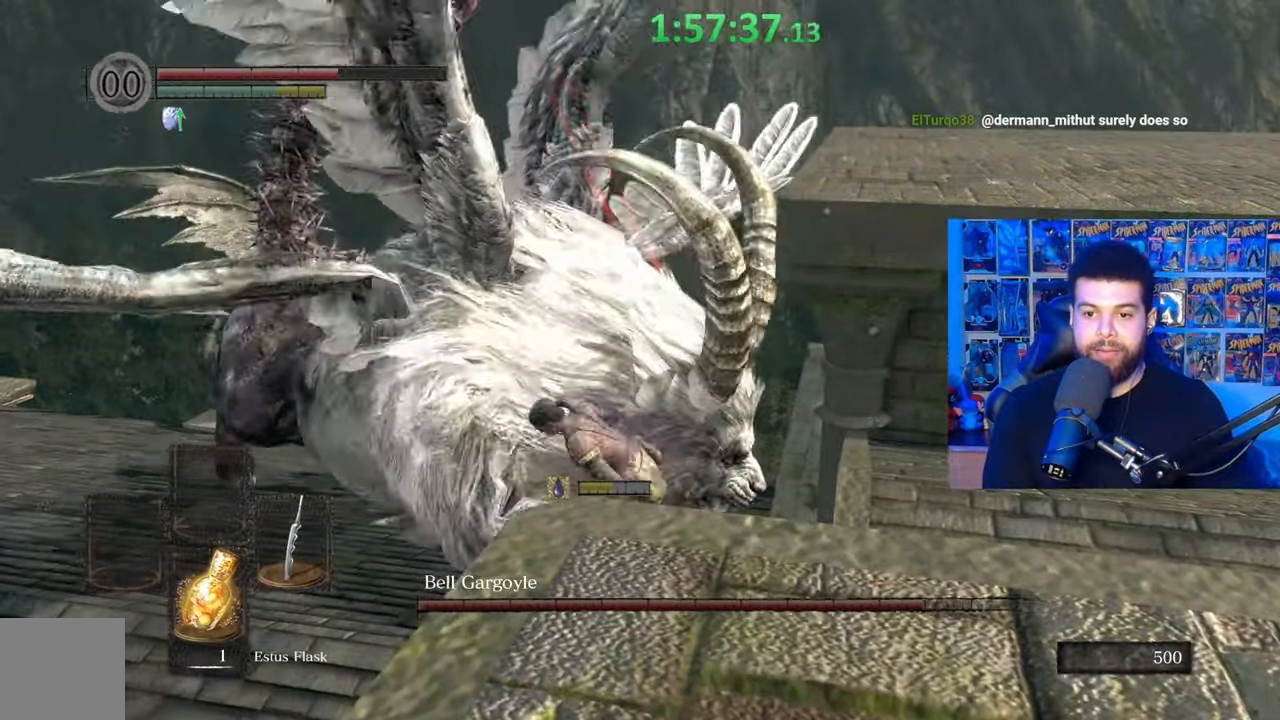
{"buttons": ["B"], "left_stick": "down-left", "right_stick": "center", "events": [[250, "left_stick", "down-left"], [267, "right_stick", "right"], [367, "right_stick", "center"], [450, "B", "down"]]}
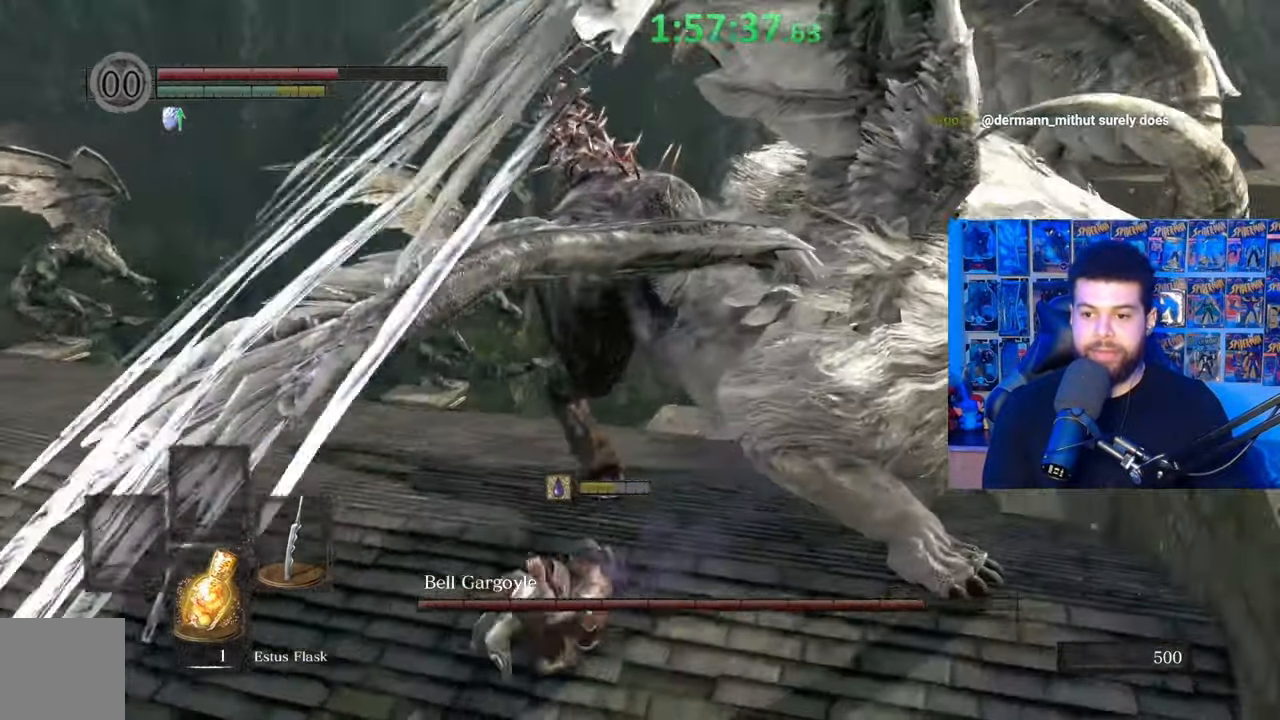
{"buttons": ["B"], "left_stick": "down-left", "right_stick": "center", "events": [[217, "right_stick", "right"], [500, "right_stick", "center"]]}
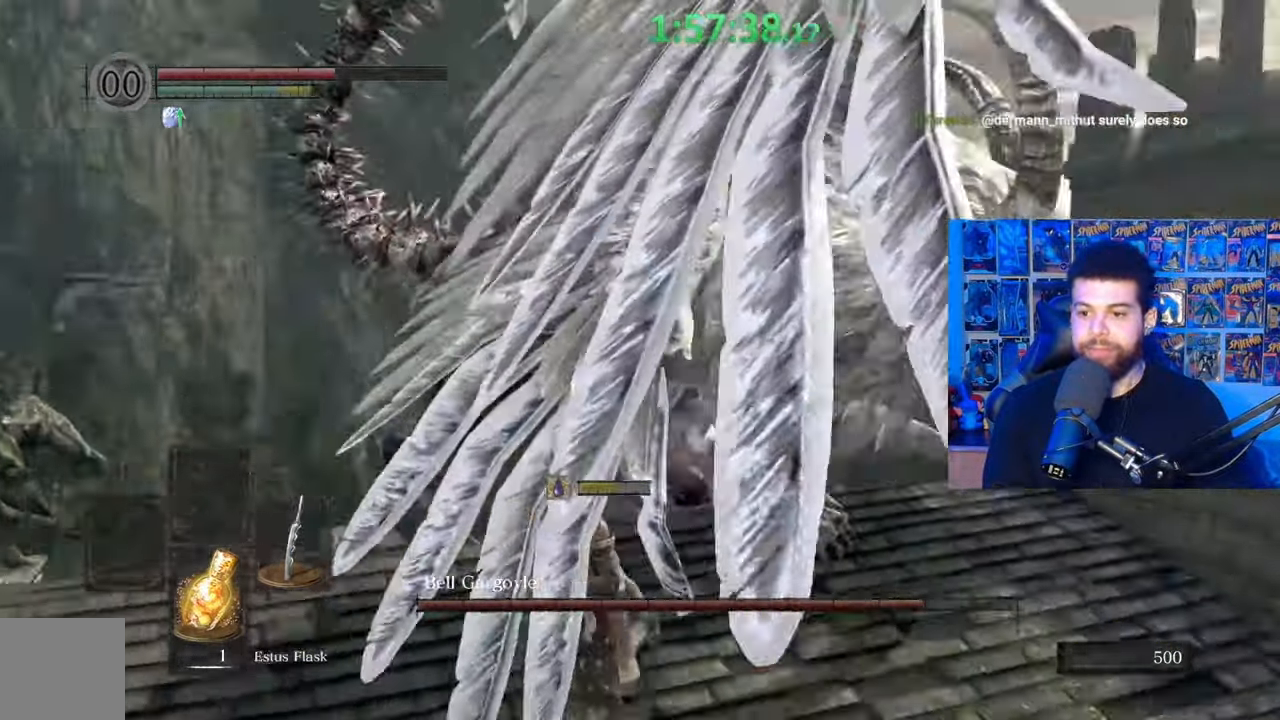
{"buttons": ["B"], "left_stick": "down-left", "right_stick": "right", "events": [[500, "right_stick", "right"]]}
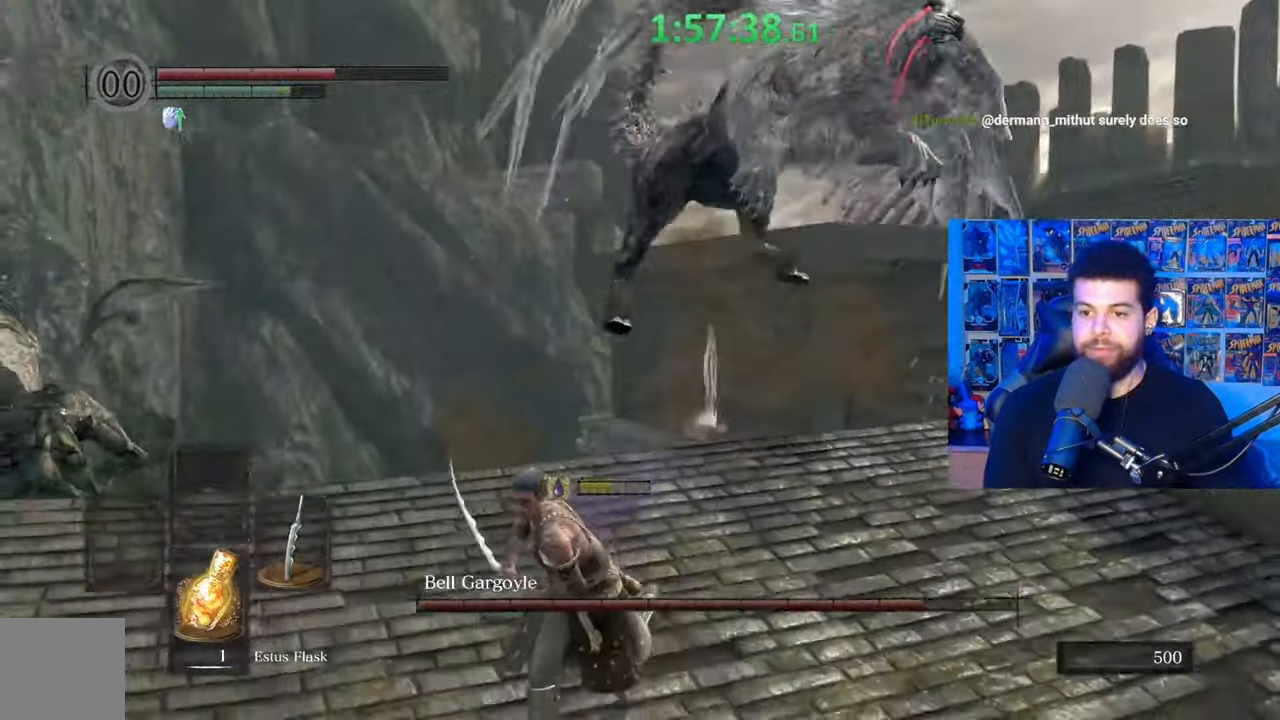
{"buttons": [], "left_stick": "down-left", "right_stick": "right", "events": [[100, "right_stick", "center"], [217, "B", "up"], [217, "left_stick", "down-right"], [417, "right_stick", "right"], [467, "left_stick", "down-left"]]}
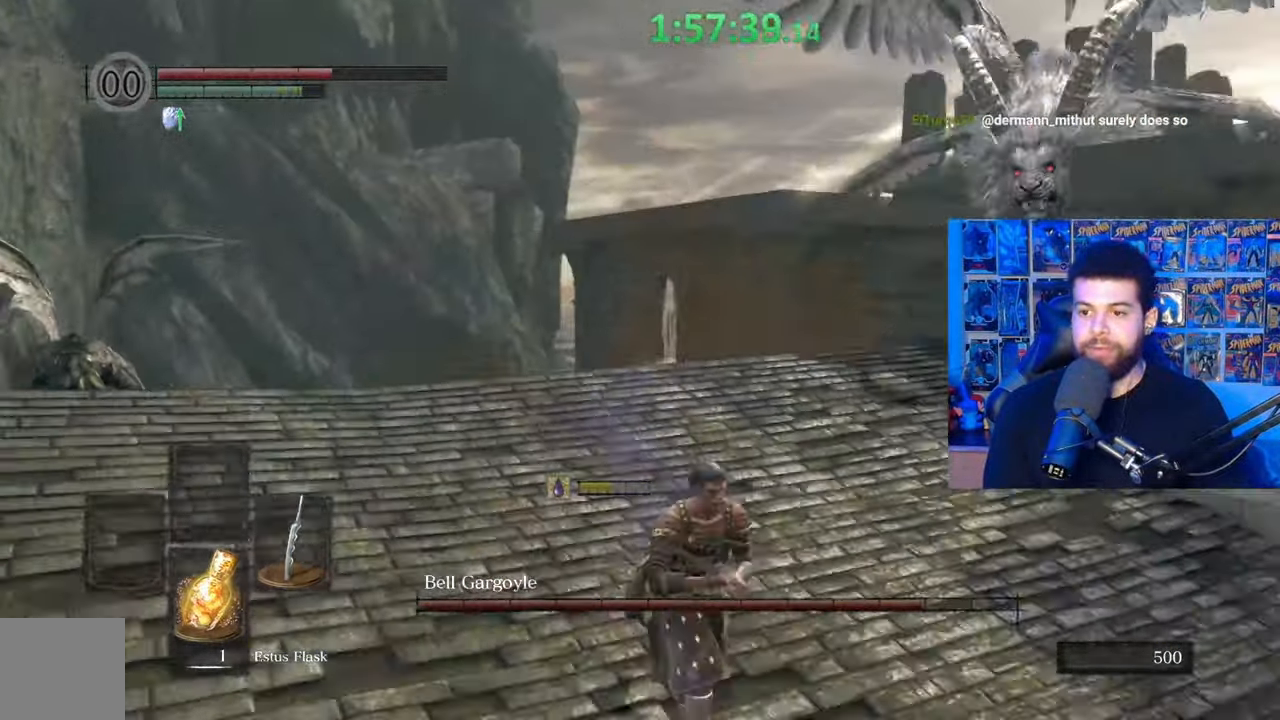
{"buttons": ["B"], "left_stick": "left", "right_stick": "center", "events": [[67, "left_stick", "left"], [100, "right_stick", "center"], [167, "B", "down"]]}
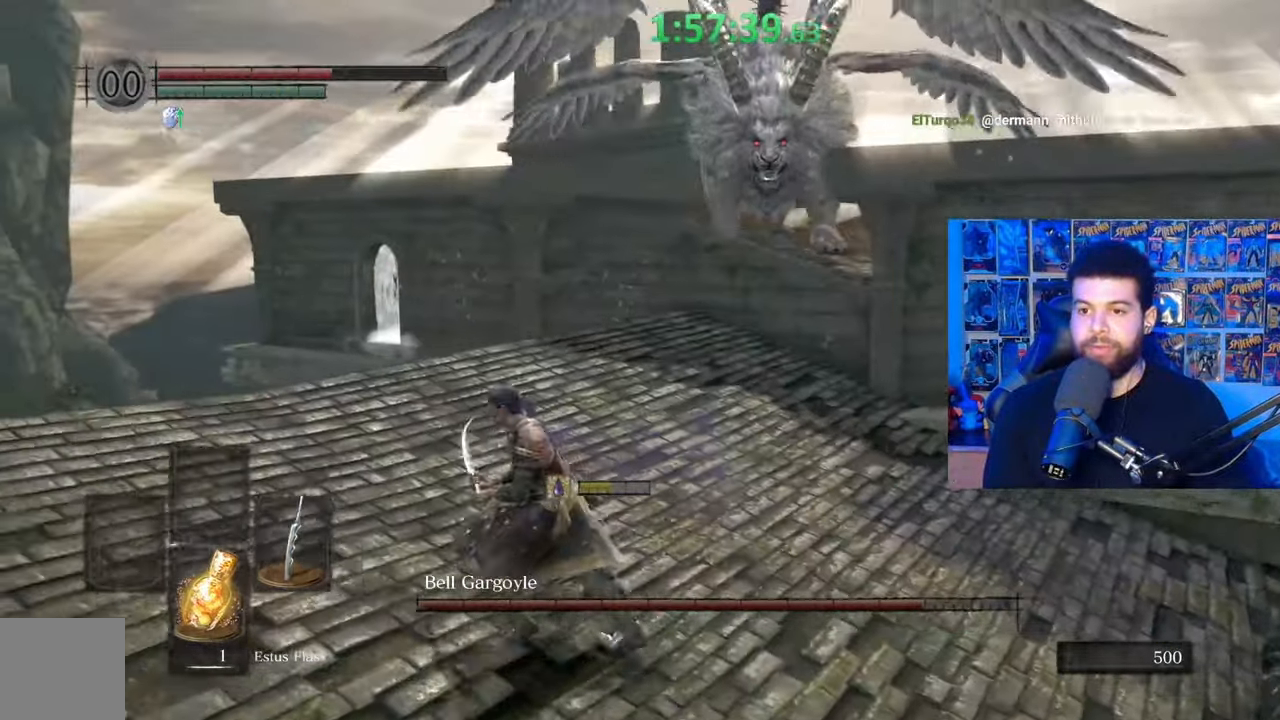
{"buttons": ["B"], "left_stick": "down", "right_stick": "center", "events": [[67, "left_stick", "down"], [167, "left_stick", "right"], [467, "left_stick", "down"]]}
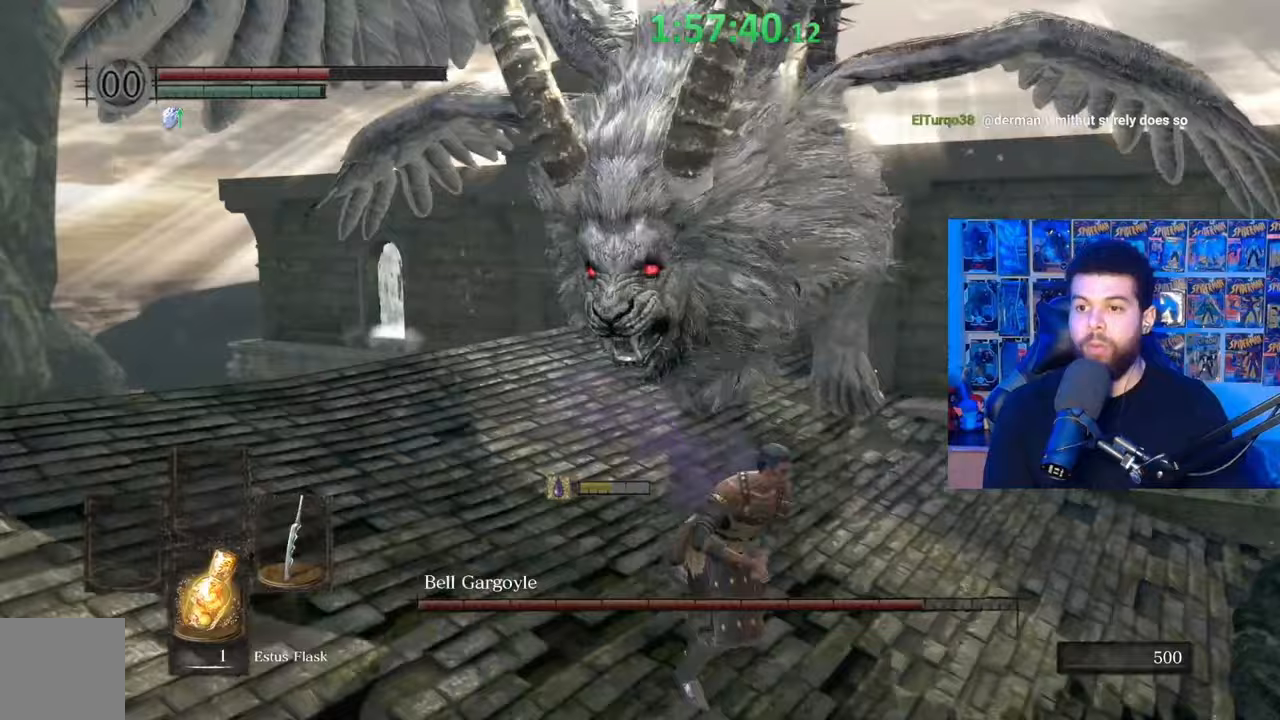
{"buttons": ["B"], "left_stick": "down-left", "right_stick": "center", "events": [[17, "left_stick", "down-left"]]}
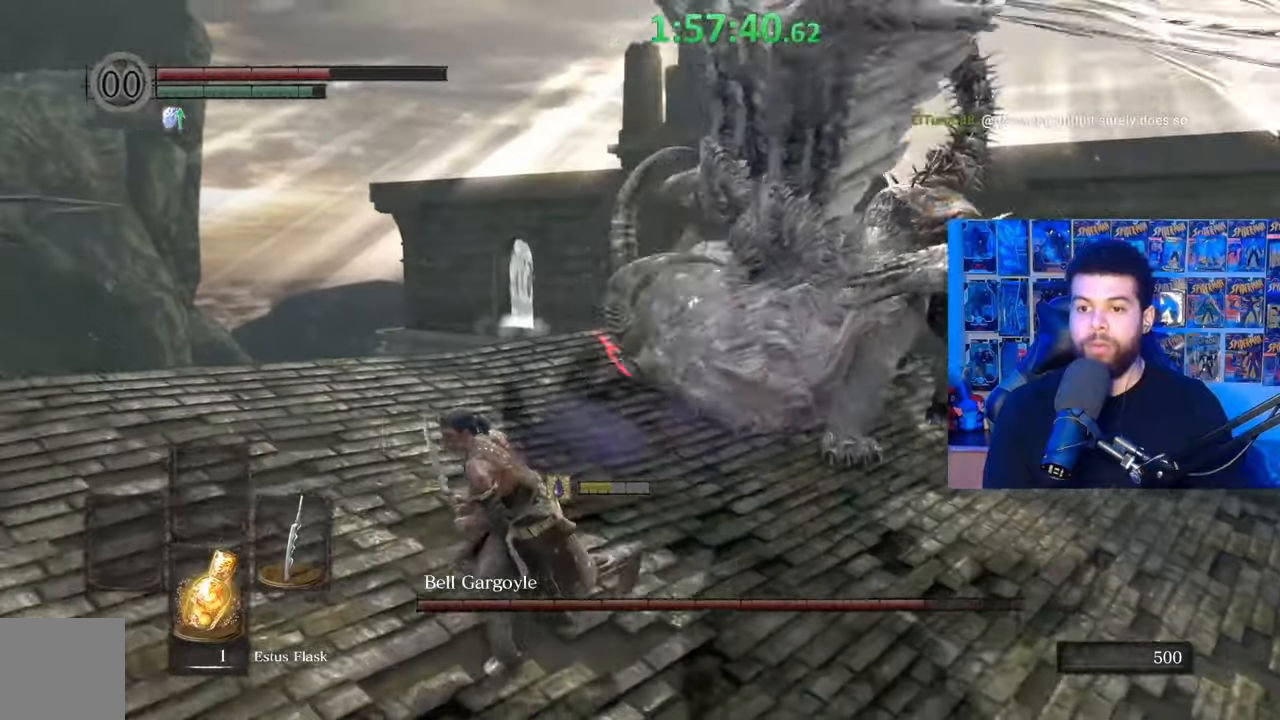
{"buttons": ["B"], "left_stick": "left", "right_stick": "right", "events": [[317, "right_stick", "right"], [417, "left_stick", "left"]]}
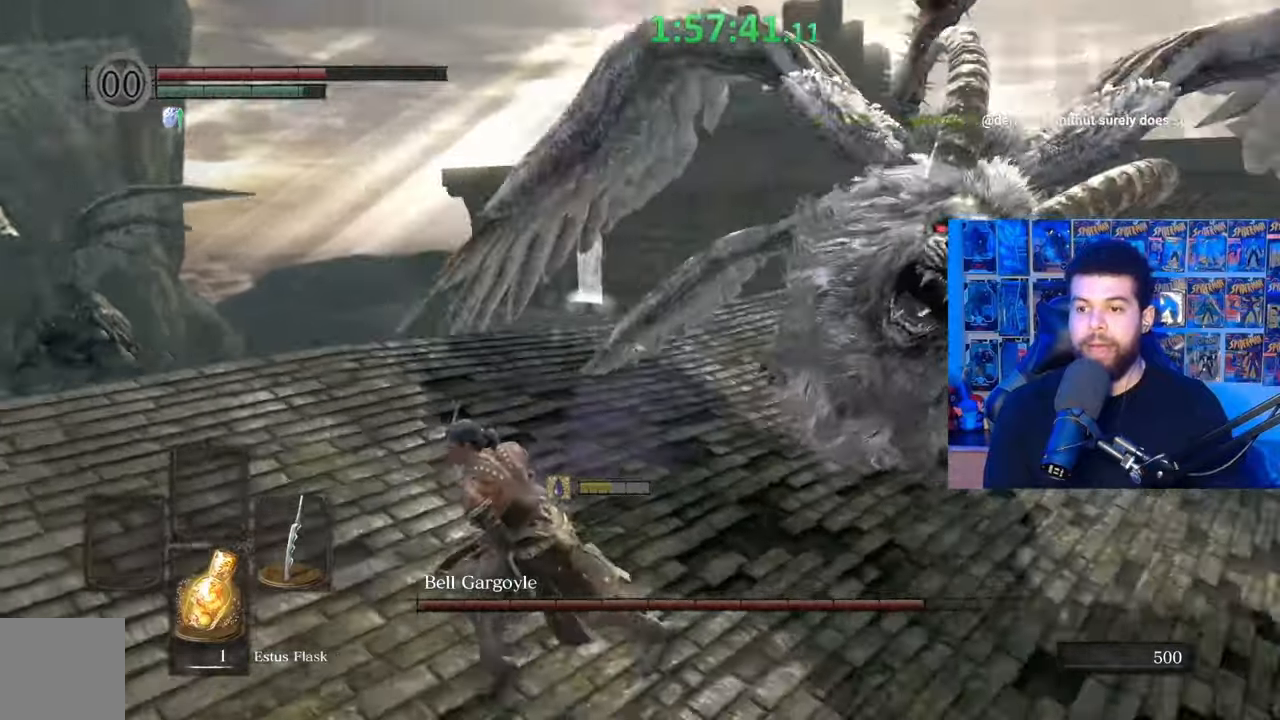
{"buttons": ["B"], "left_stick": "down-left", "right_stick": "right", "events": [[250, "left_stick", "down-left"]]}
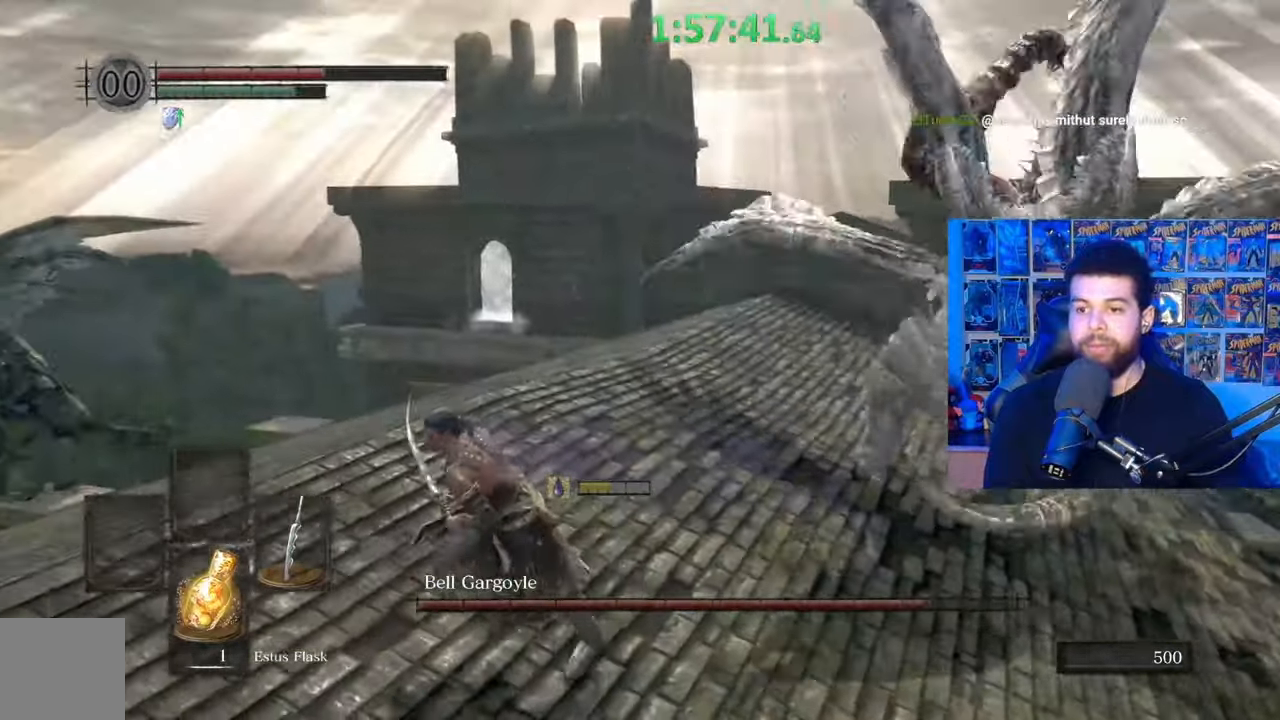
{"buttons": ["B"], "left_stick": "left", "right_stick": "right", "events": [[150, "left_stick", "left"]]}
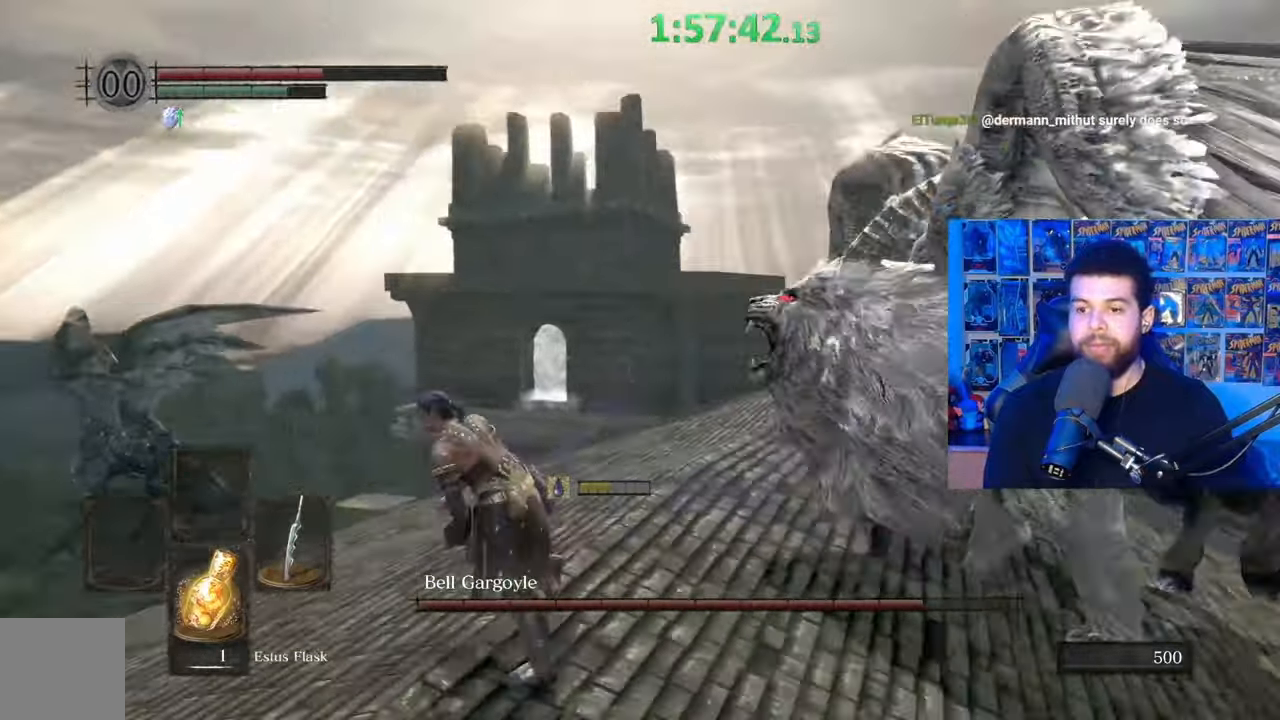
{"buttons": ["B"], "left_stick": "left", "right_stick": "right", "events": []}
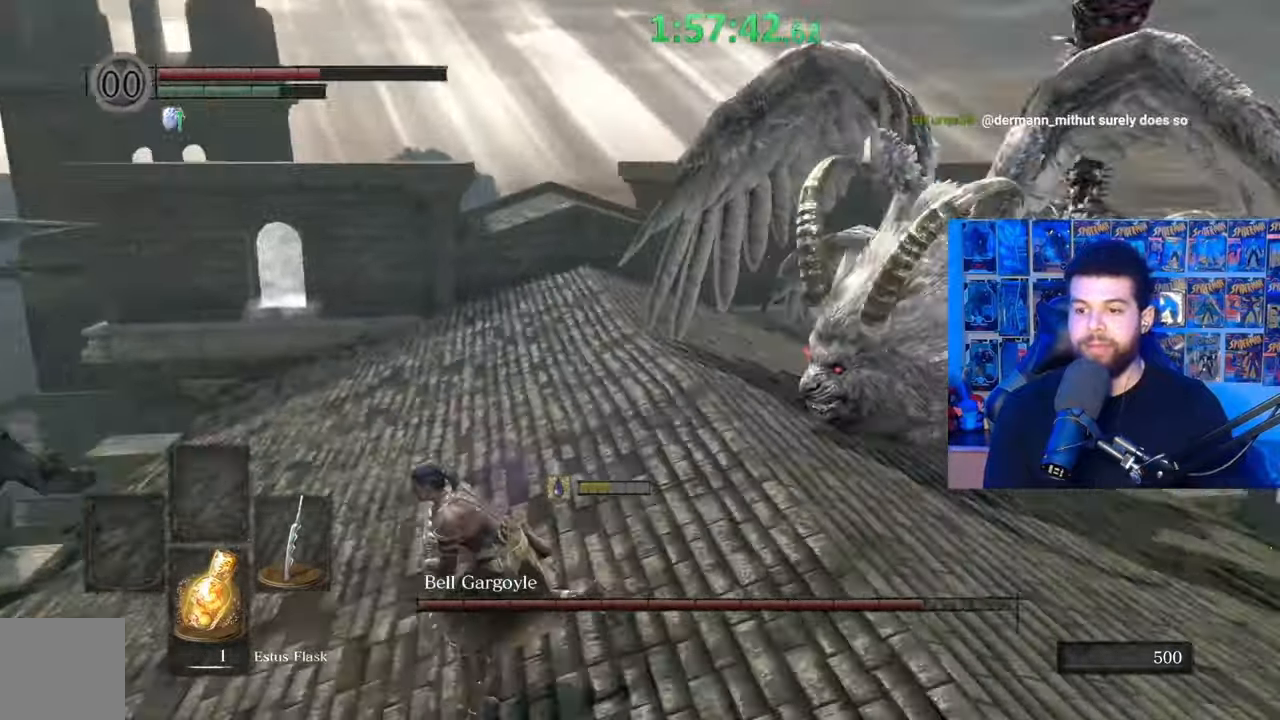
{"buttons": [], "left_stick": "left", "right_stick": "right", "events": [[67, "left_stick", "up-left"], [167, "right_stick", "center"], [217, "B", "up"], [367, "left_stick", "left"], [367, "right_stick", "right"]]}
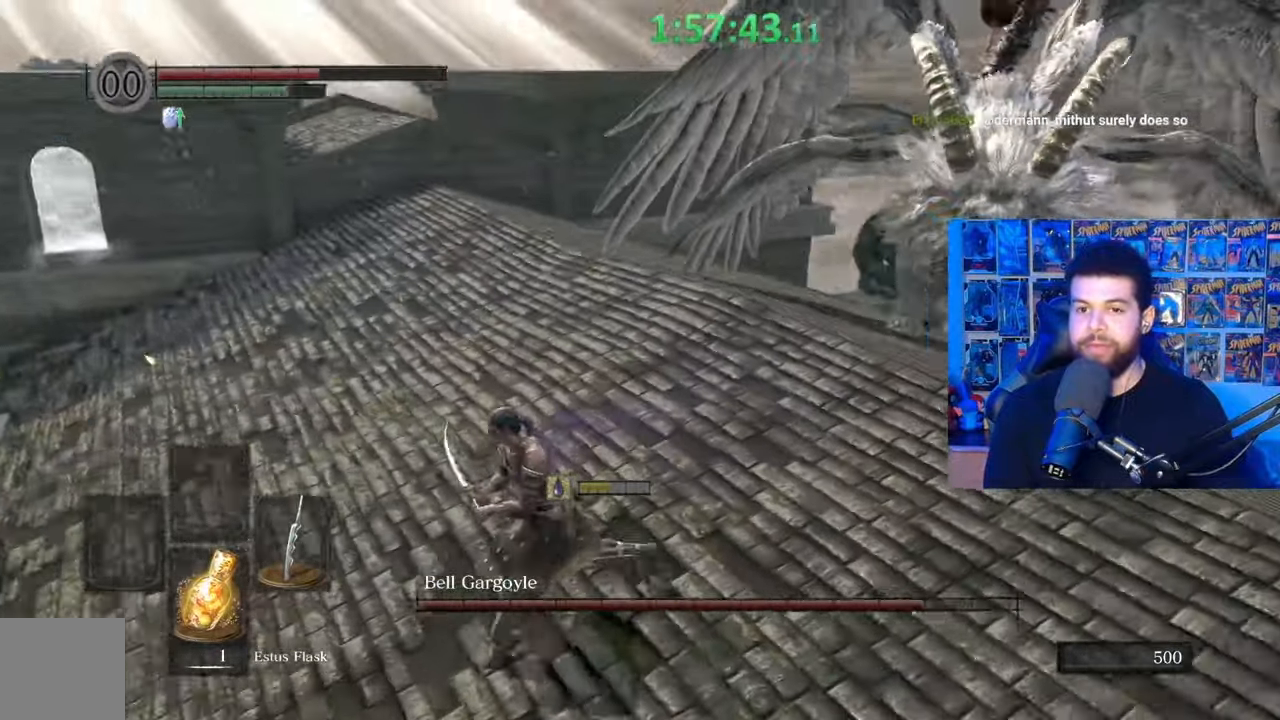
{"buttons": ["B"], "left_stick": "left", "right_stick": "right", "events": [[17, "right_stick", "center"], [200, "B", "down"], [467, "right_stick", "right"]]}
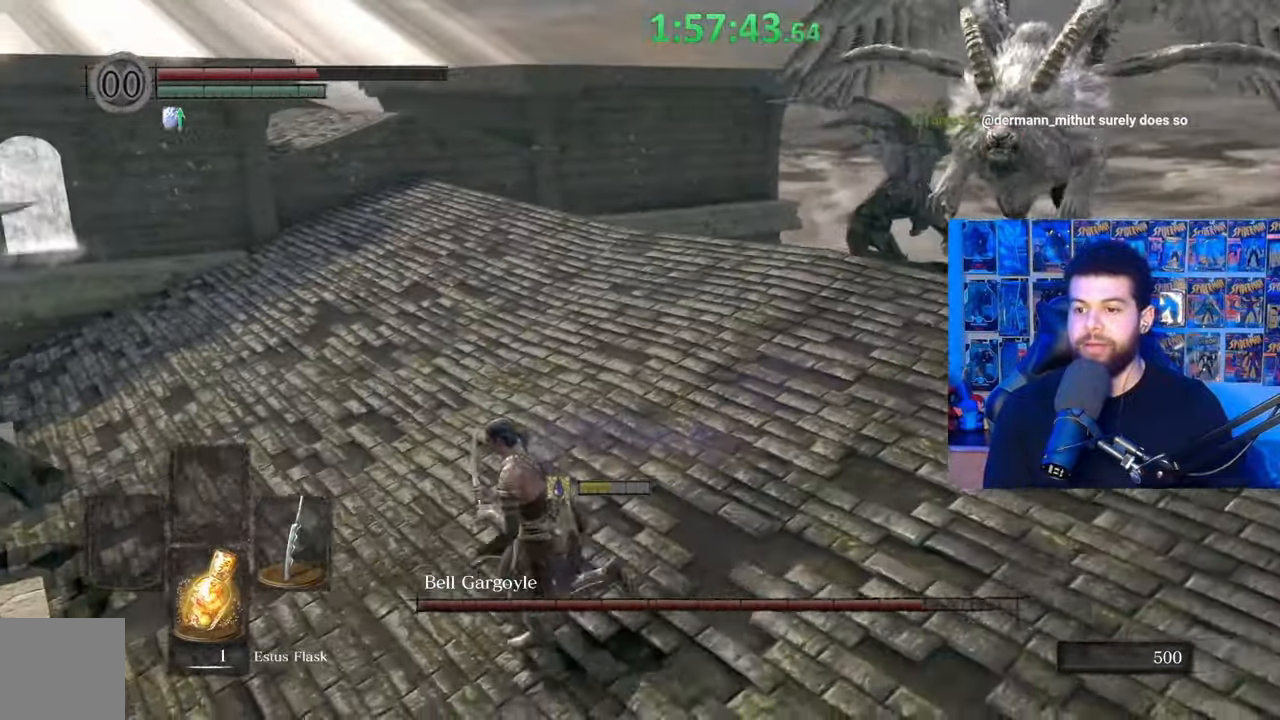
{"buttons": [], "left_stick": "down-right", "right_stick": "center", "events": [[17, "left_stick", "up"], [100, "right_stick", "center"], [167, "left_stick", "up-right"], [317, "left_stick", "right"], [367, "B", "up"], [467, "left_stick", "down-right"]]}